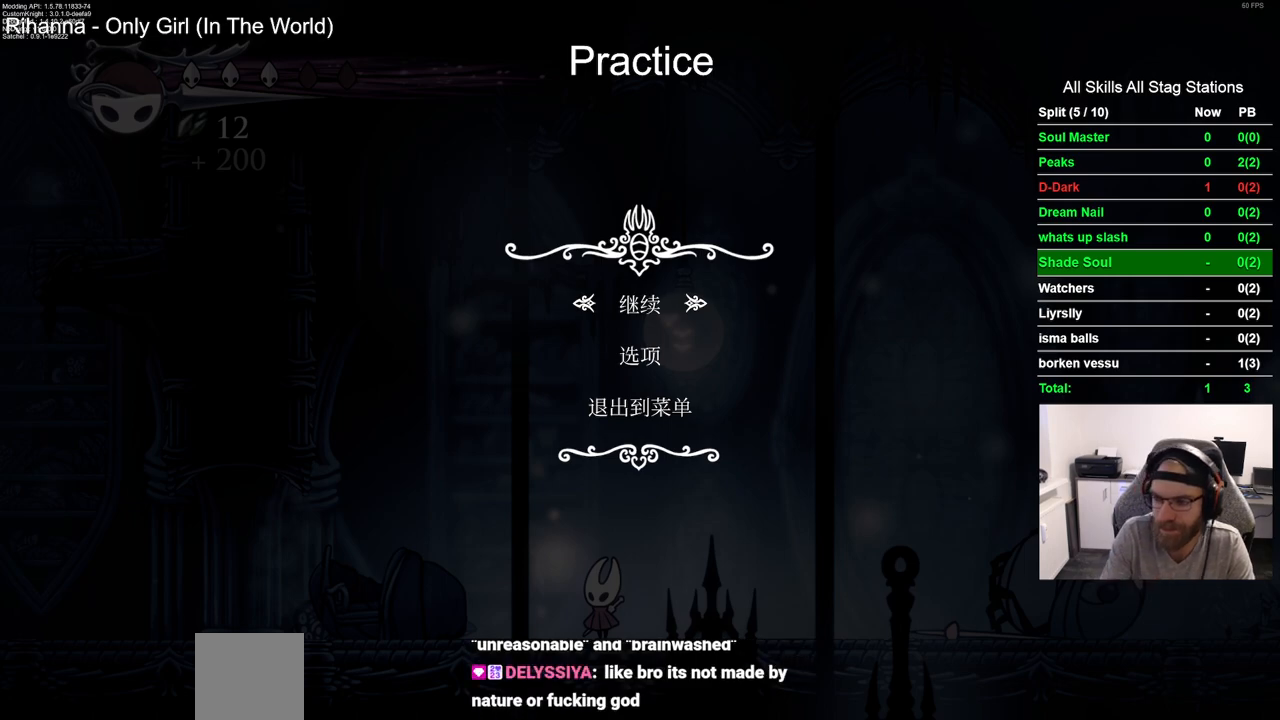
Gameplay with a controller (PlayStation layout); each line is a JSON object with the inputs held at the frame after it. "events" lists button and stick changes between this image and that frame as [ms after this image, input, new state], when the widget could be followed in between. Not read: L1 R1.
{"buttons": ["CIRCLE"], "left_stick": "center", "right_stick": "center", "events": [[383, "CIRCLE", "down"]]}
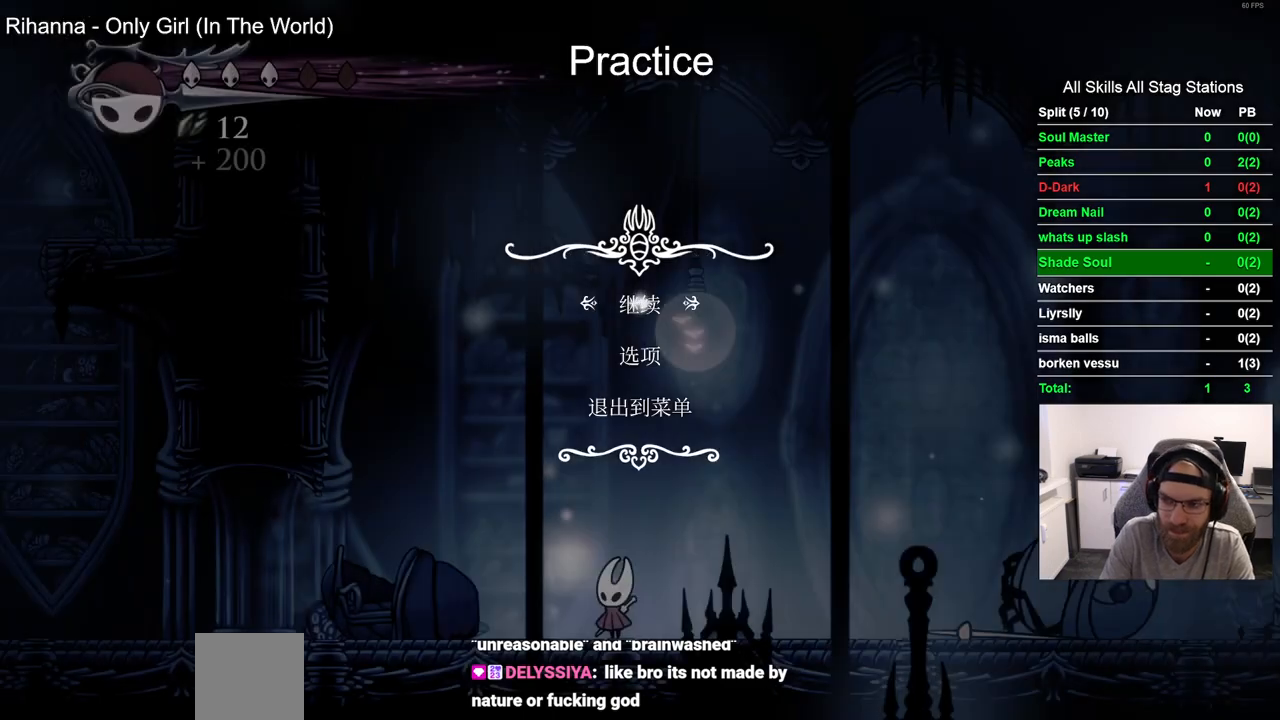
{"buttons": ["CROSS", "DPAD_LEFT"], "left_stick": "center", "right_stick": "center", "events": [[17, "CIRCLE", "up"], [50, "DPAD_LEFT", "down"], [217, "CROSS", "down"]]}
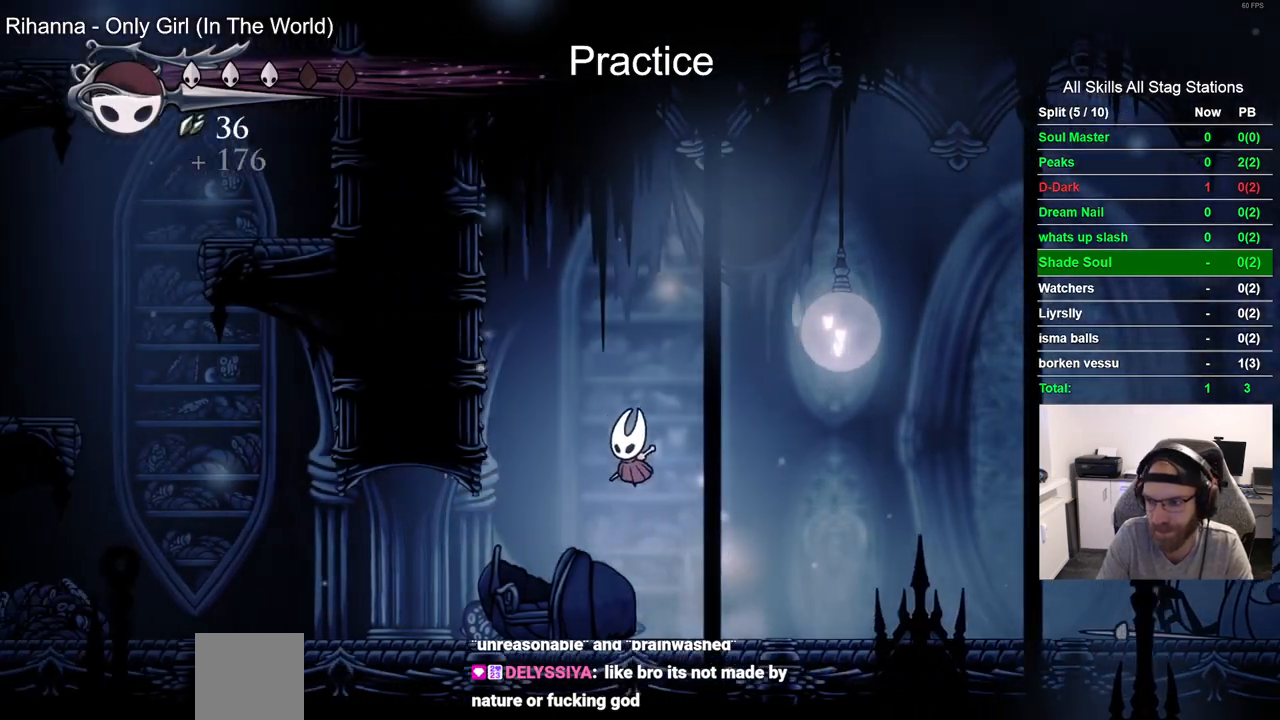
{"buttons": ["CROSS", "DPAD_LEFT"], "left_stick": "center", "right_stick": "center", "events": [[133, "CROSS", "up"], [400, "CROSS", "down"]]}
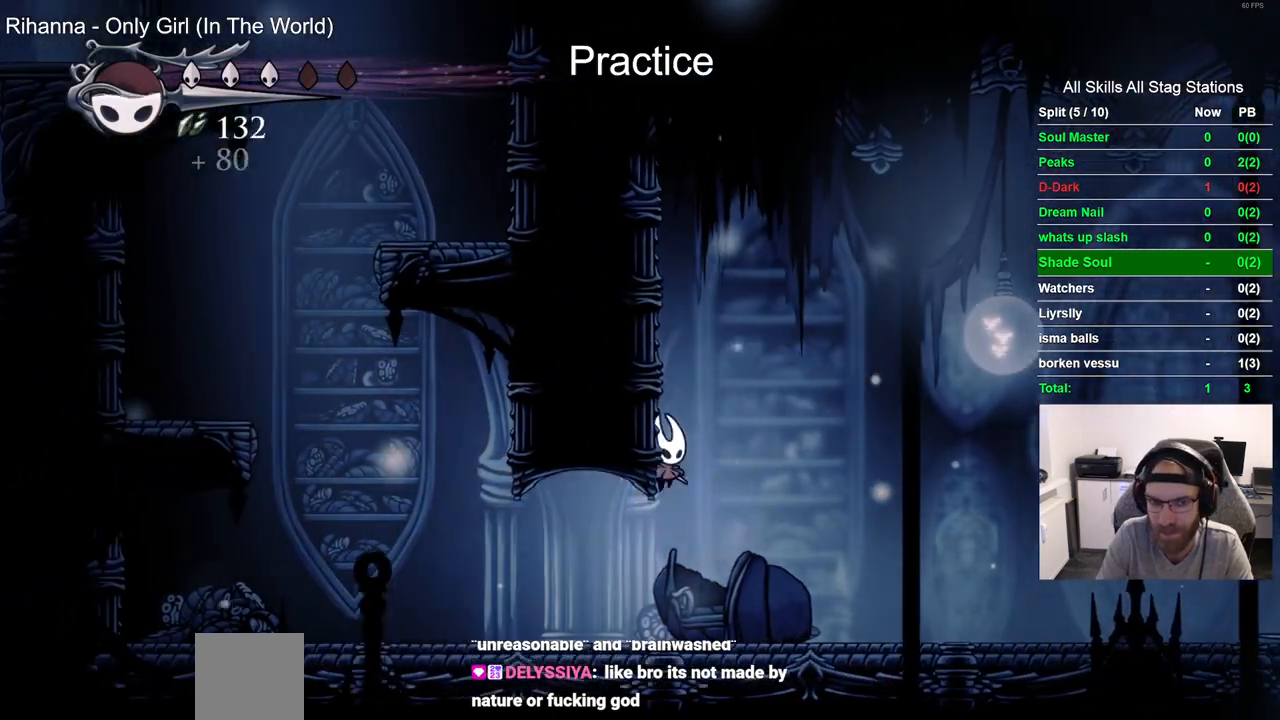
{"buttons": ["DPAD_LEFT"], "left_stick": "center", "right_stick": "center", "events": [[133, "CROSS", "up"]]}
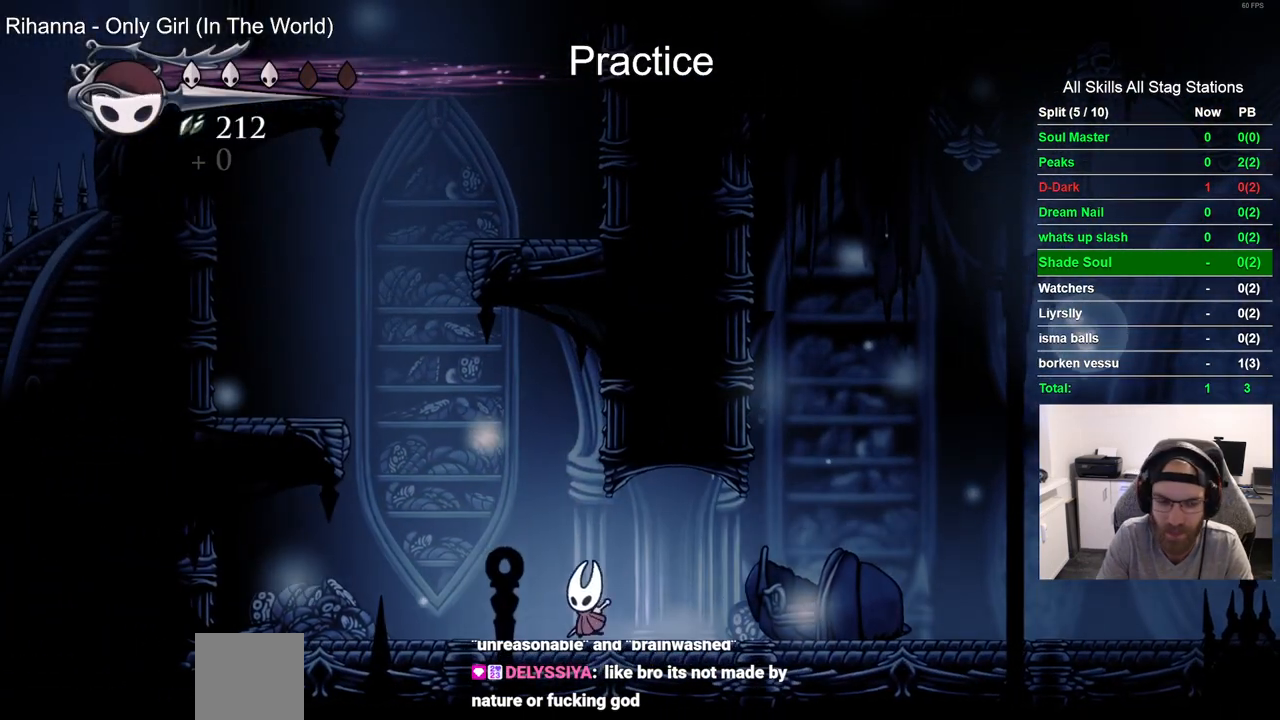
{"buttons": ["DPAD_LEFT"], "left_stick": "center", "right_stick": "center", "events": [[50, "CROSS", "down"], [400, "CROSS", "up"]]}
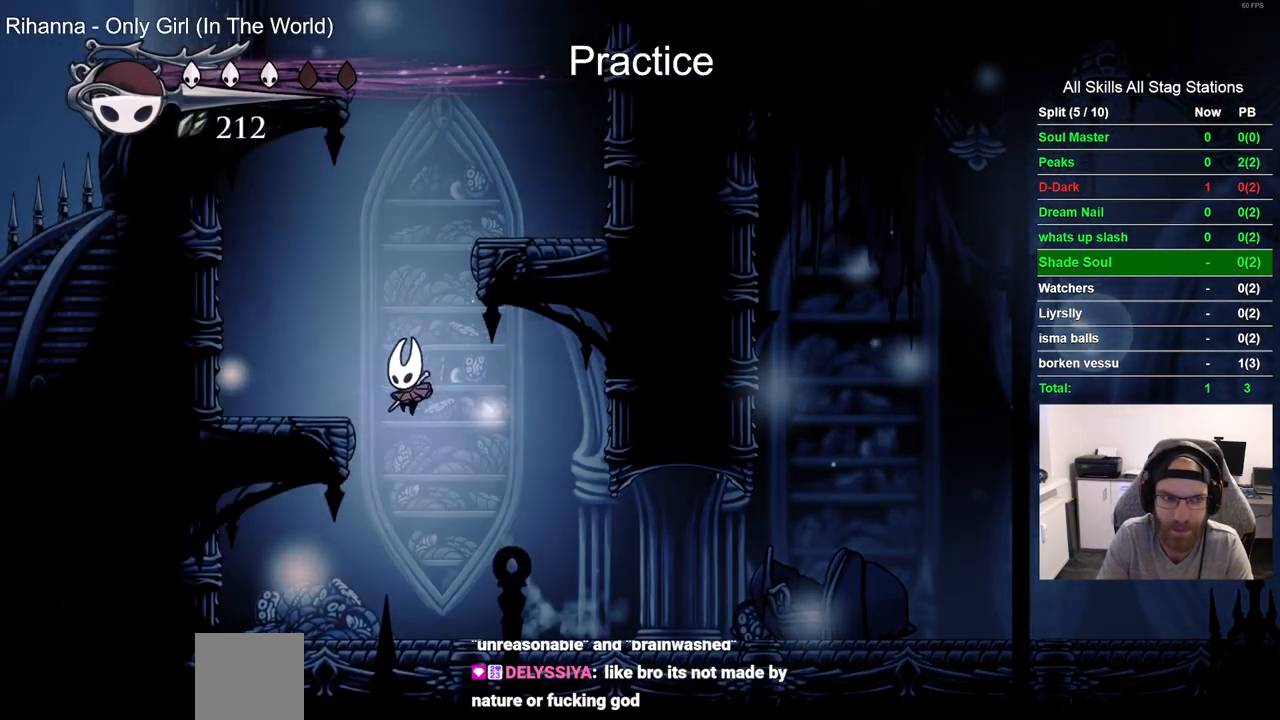
{"buttons": ["DPAD_RIGHT"], "left_stick": "center", "right_stick": "center", "events": [[183, "CROSS", "down"], [183, "DPAD_LEFT", "up"], [250, "DPAD_RIGHT", "down"], [500, "CROSS", "up"]]}
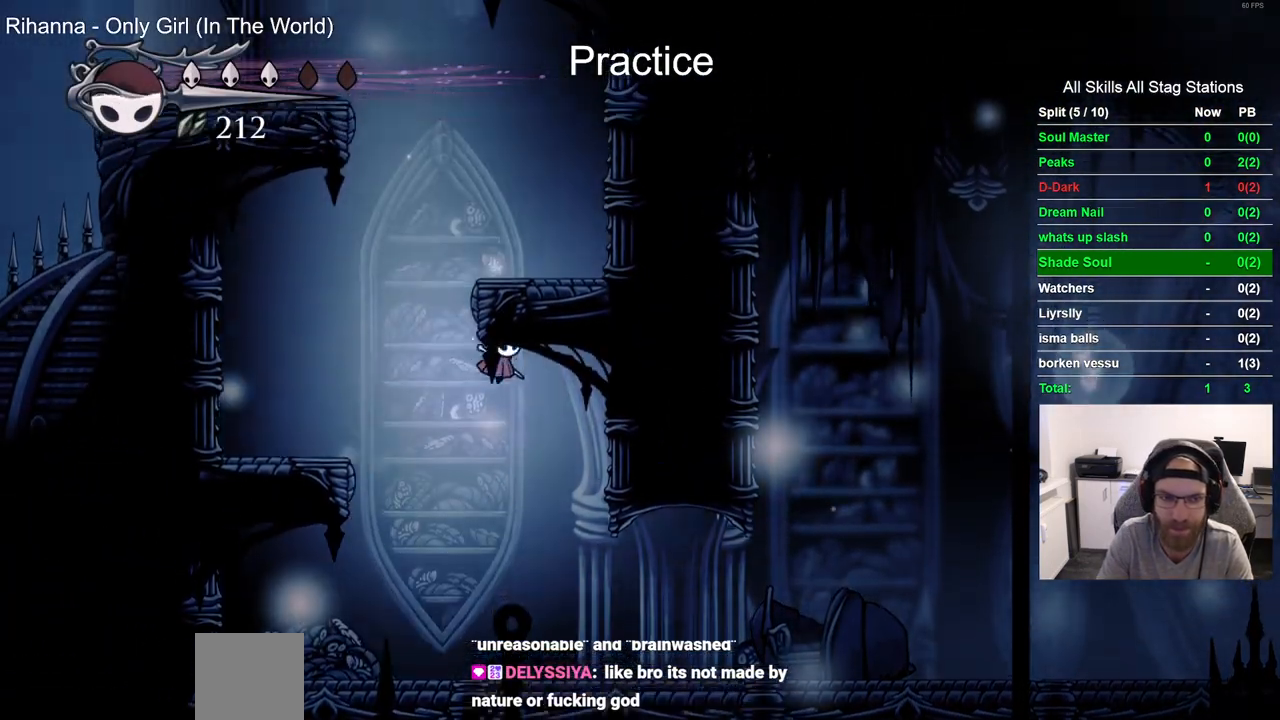
{"buttons": ["CROSS", "DPAD_LEFT"], "left_stick": "center", "right_stick": "center", "events": [[100, "CROSS", "down"], [117, "DPAD_RIGHT", "up"], [233, "DPAD_LEFT", "down"], [300, "CROSS", "up"], [483, "CROSS", "down"]]}
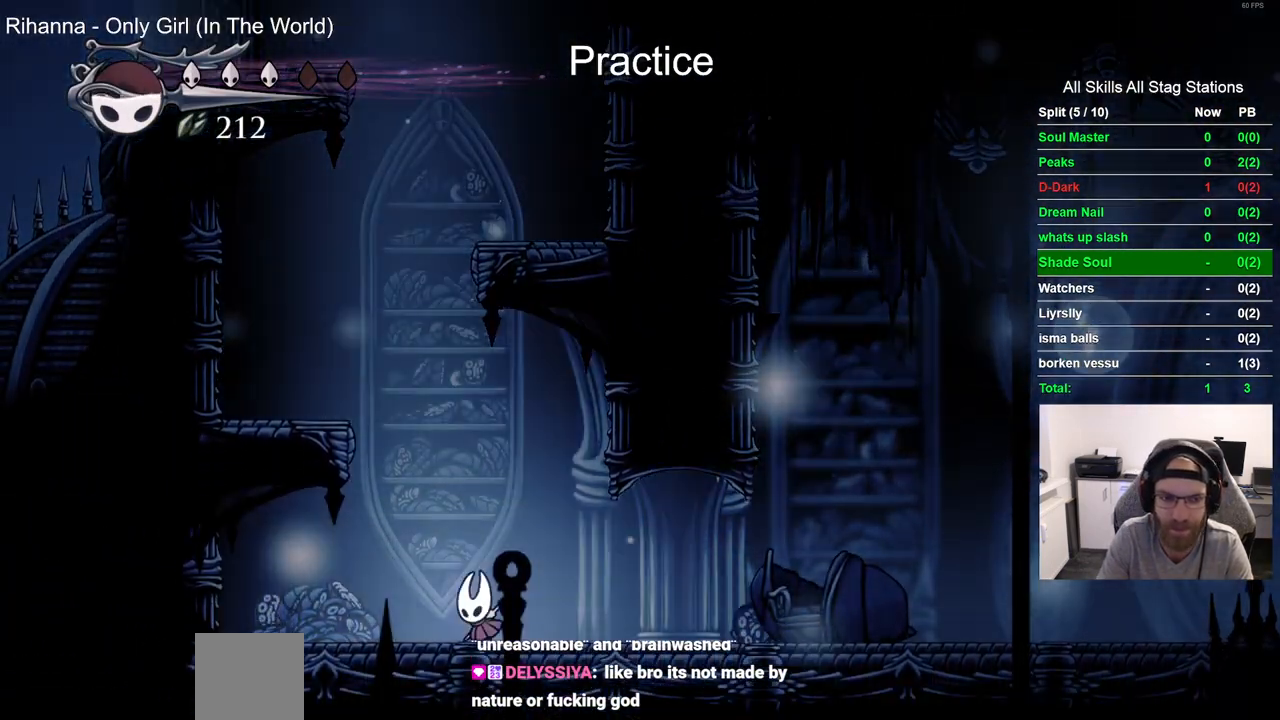
{"buttons": ["CROSS"], "left_stick": "center", "right_stick": "center", "events": [[317, "CROSS", "up"], [433, "CROSS", "down"], [467, "DPAD_LEFT", "up"], [467, "DPAD_UP", "down"], [500, "DPAD_UP", "up"]]}
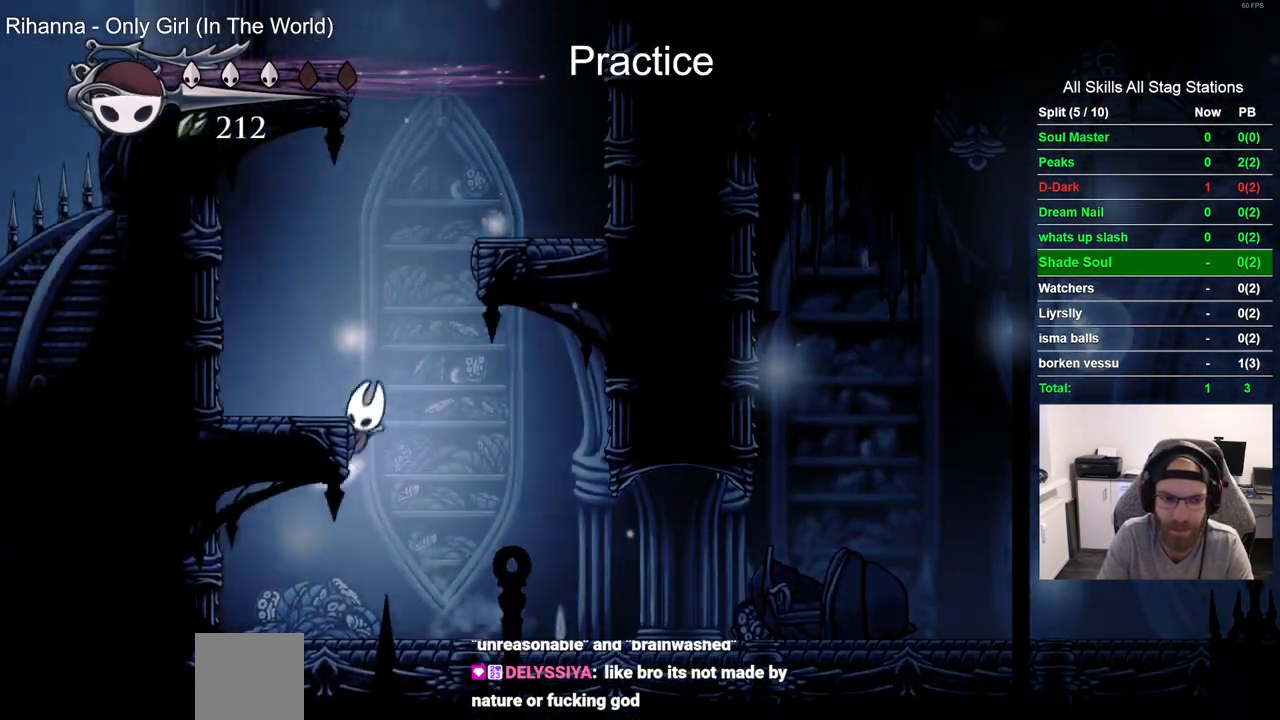
{"buttons": ["CROSS"], "left_stick": "center", "right_stick": "center", "events": [[100, "DPAD_RIGHT", "down"], [300, "CROSS", "up"], [383, "CROSS", "down"], [450, "DPAD_RIGHT", "up"]]}
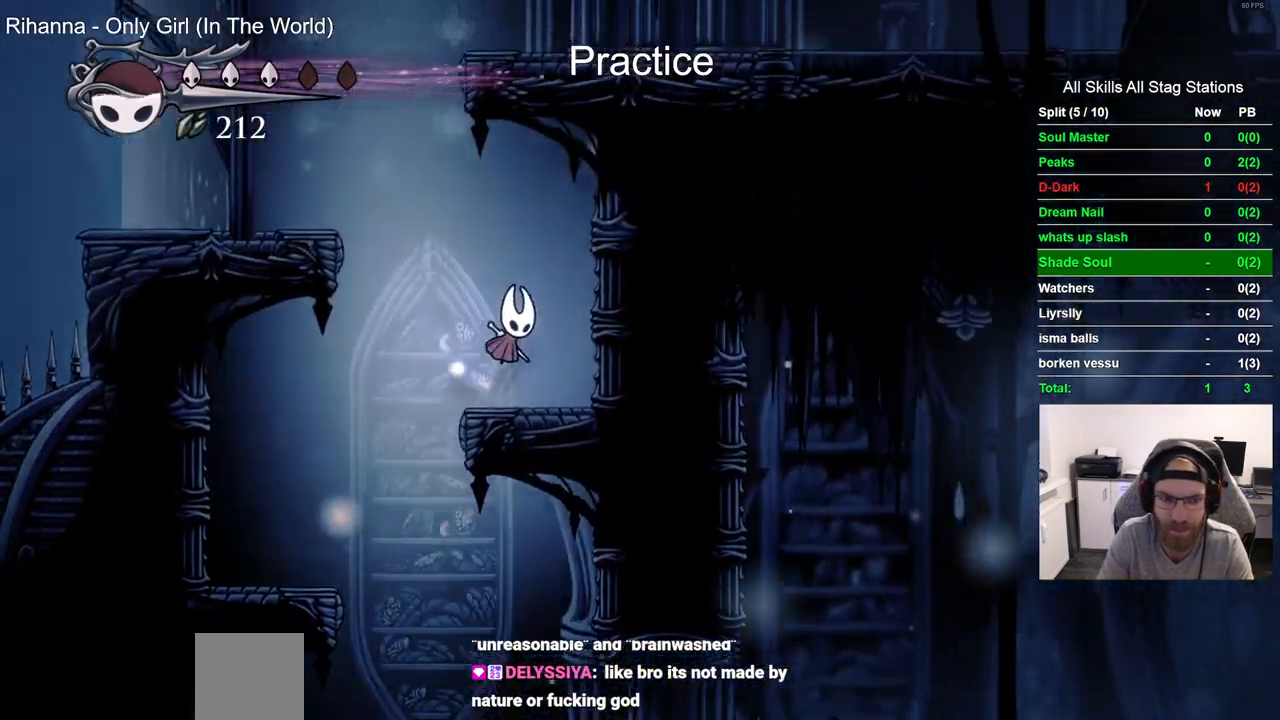
{"buttons": ["DPAD_LEFT"], "left_stick": "center", "right_stick": "center", "events": [[17, "DPAD_LEFT", "down"], [350, "CROSS", "up"]]}
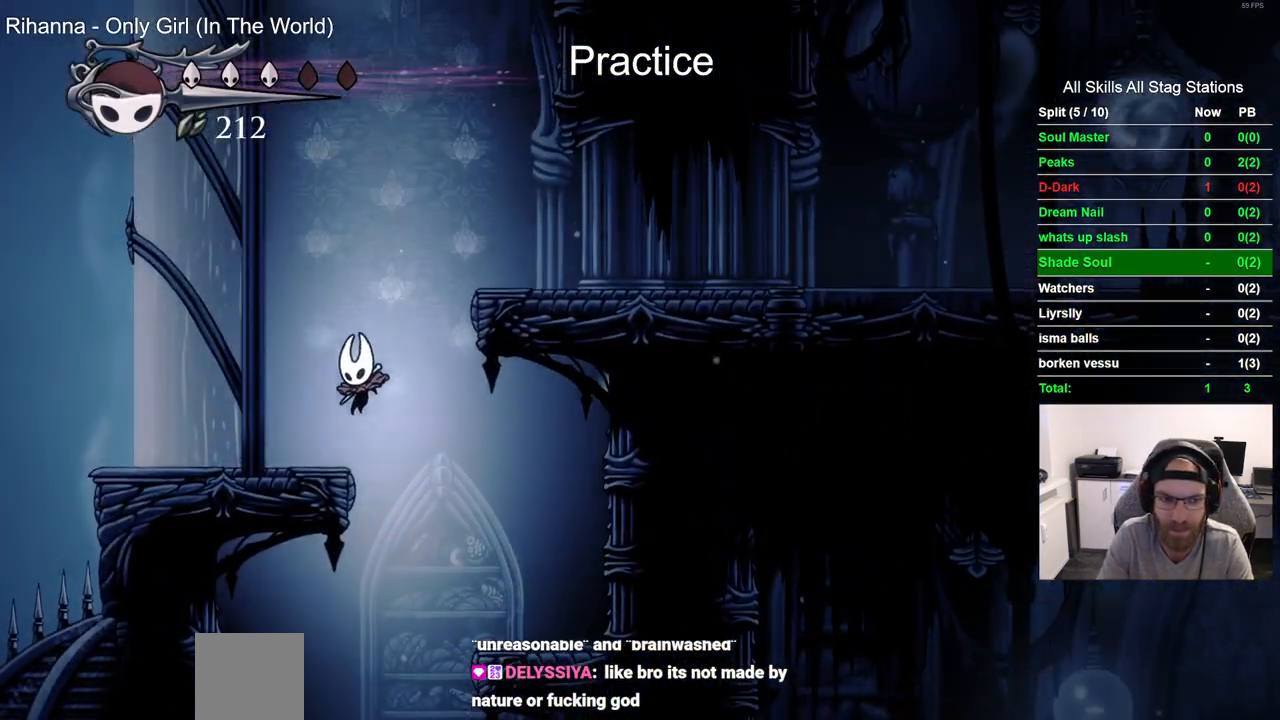
{"buttons": ["CROSS", "DPAD_RIGHT"], "left_stick": "center", "right_stick": "center", "events": [[67, "DPAD_LEFT", "up"], [67, "DPAD_UP", "down"], [117, "DPAD_UP", "up"], [133, "CROSS", "down"], [183, "DPAD_RIGHT", "down"]]}
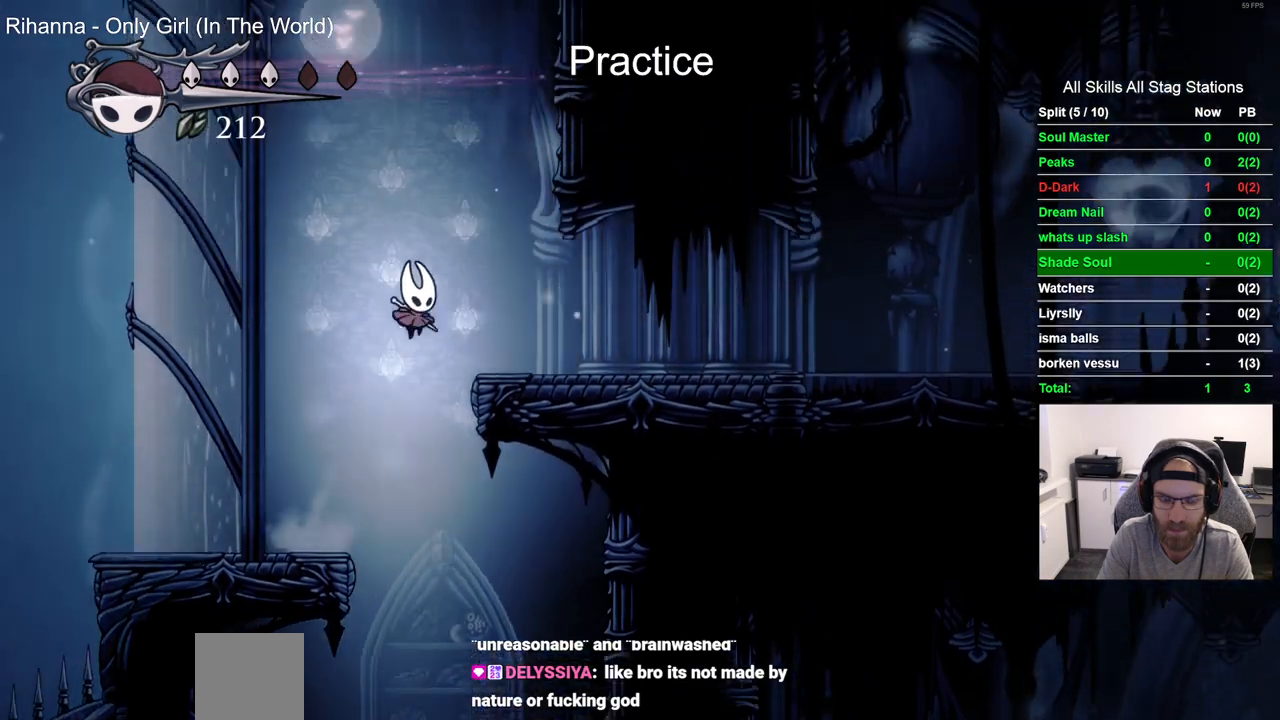
{"buttons": ["DPAD_RIGHT"], "left_stick": "center", "right_stick": "center", "events": [[17, "CROSS", "up"], [33, "R2", "down"], [250, "R2", "up"]]}
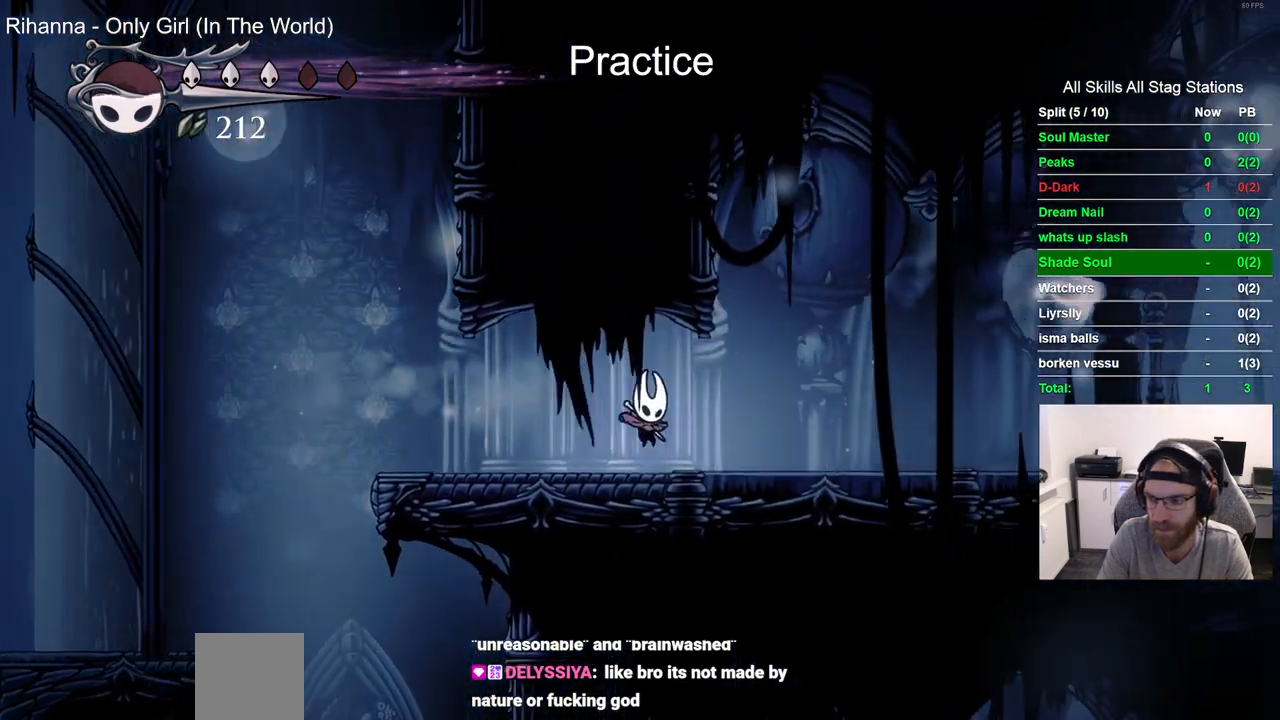
{"buttons": ["DPAD_RIGHT"], "left_stick": "center", "right_stick": "center", "events": [[83, "R2", "down"], [317, "R2", "up"]]}
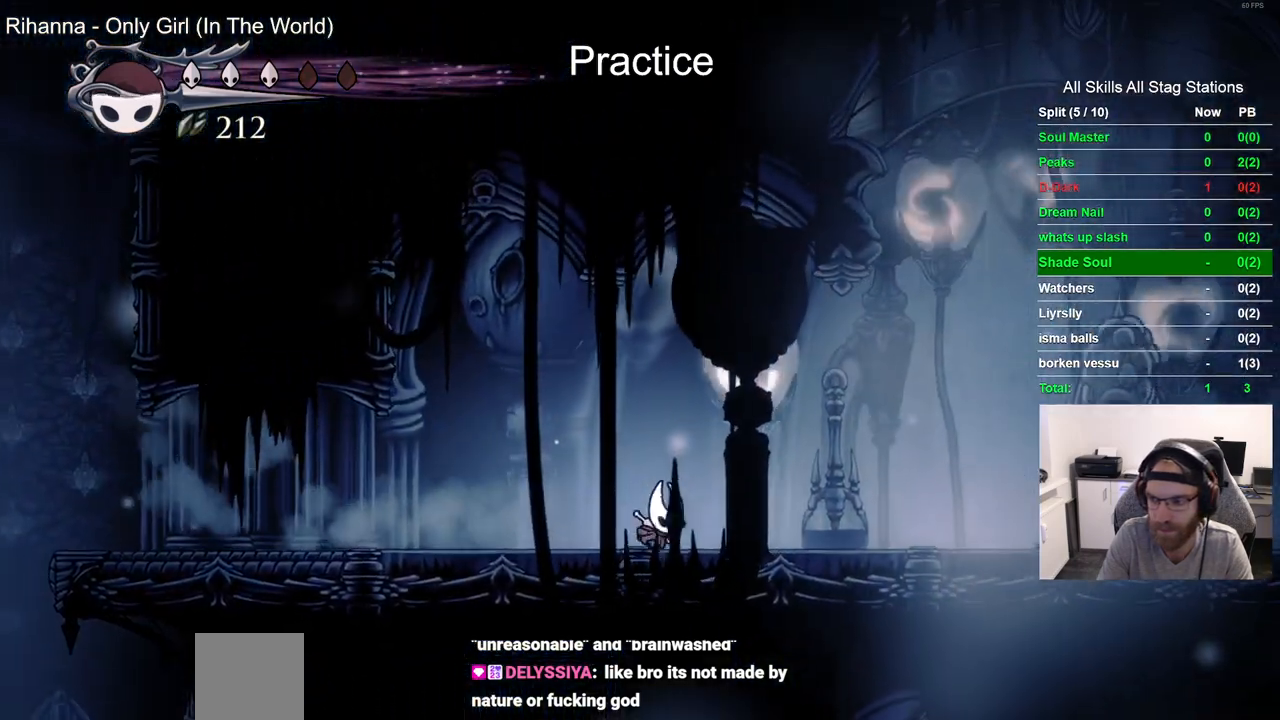
{"buttons": ["DPAD_RIGHT"], "left_stick": "center", "right_stick": "center", "events": [[200, "R2", "down"], [433, "R2", "up"]]}
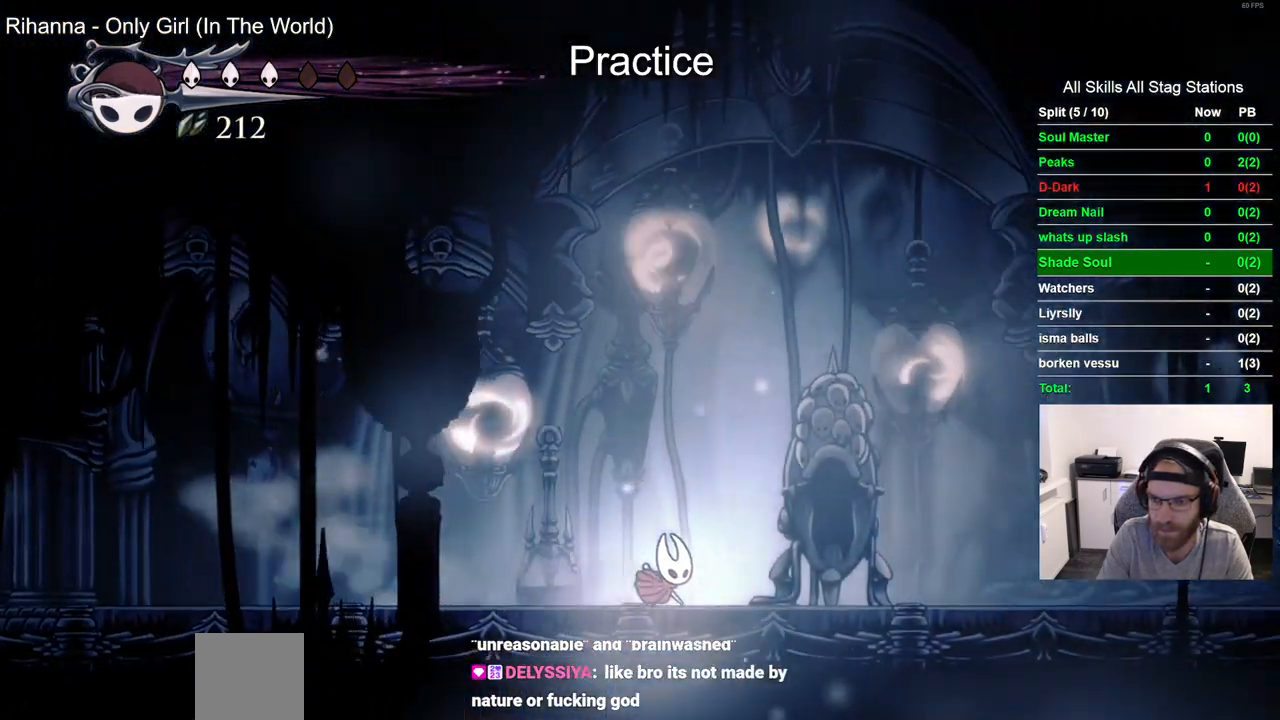
{"buttons": [], "left_stick": "center", "right_stick": "center", "events": [[233, "DPAD_RIGHT", "up"], [233, "DPAD_UP", "down"], [383, "DPAD_UP", "up"]]}
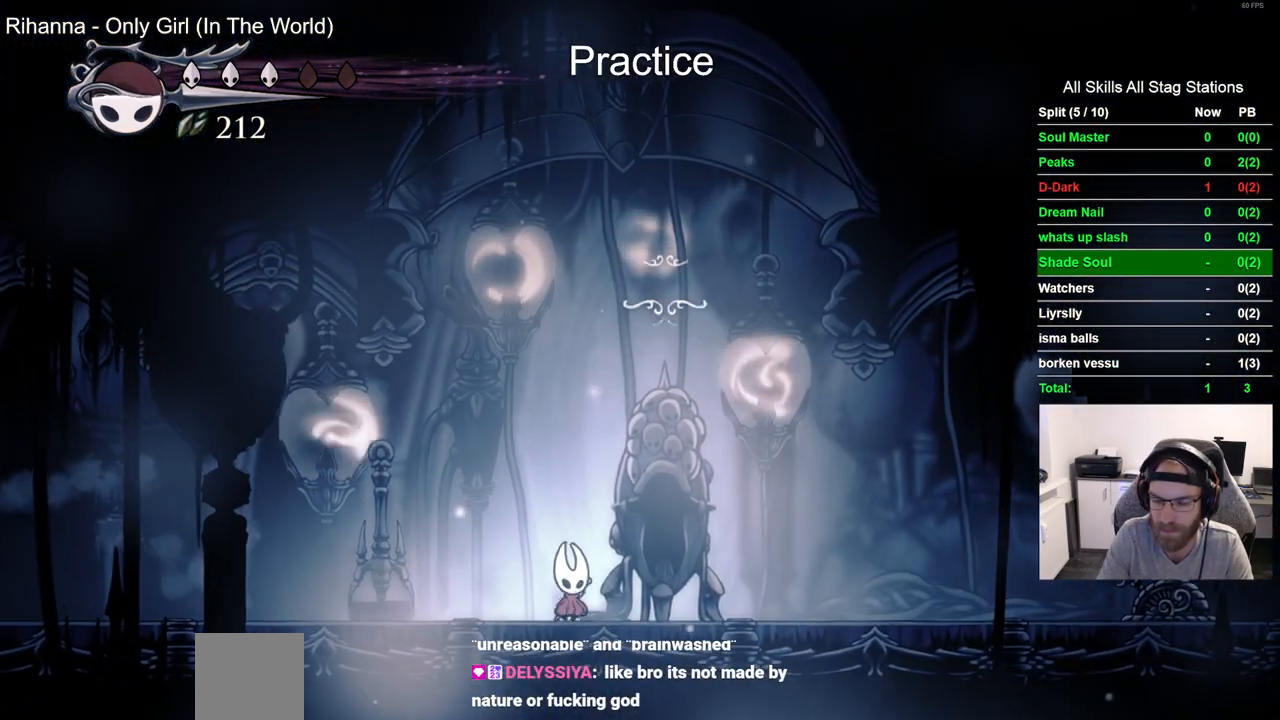
{"buttons": [], "left_stick": "center", "right_stick": "center", "events": []}
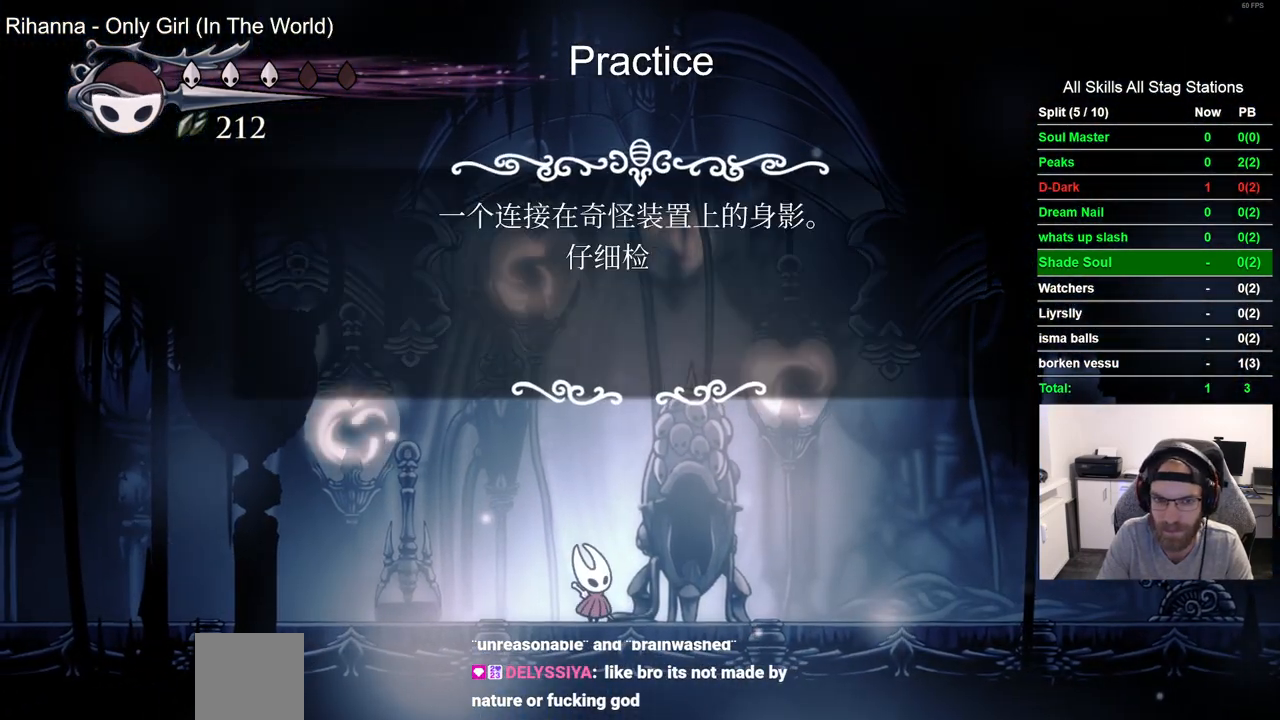
{"buttons": [], "left_stick": "center", "right_stick": "center", "events": [[83, "DPAD_LEFT", "down"], [183, "DPAD_LEFT", "up"], [350, "CROSS", "down"], [450, "CROSS", "up"]]}